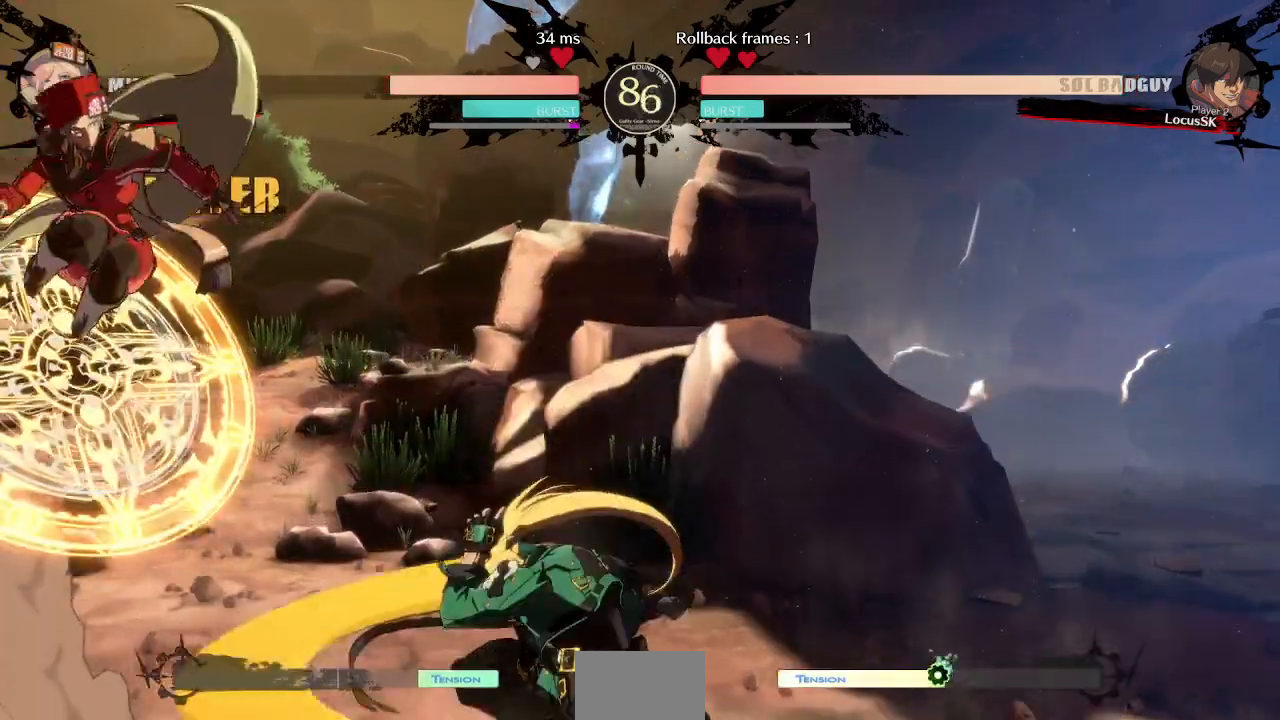
Gameplay with a controller (arcade stick); each line is a JSON object with the inputs held at the frame after it (dt_ms = milliseconds from this image to that frame). "events" lists button and stick changes between this image and that frame as [ms after this image, input, new state], when the widget could be followed in between. Not read: L3 R3 SELECT START.
{"dt_ms": 500, "buttons": ["DPAD_LEFT"], "events": [[250, "R1", "down"], [317, "R1", "up"]]}
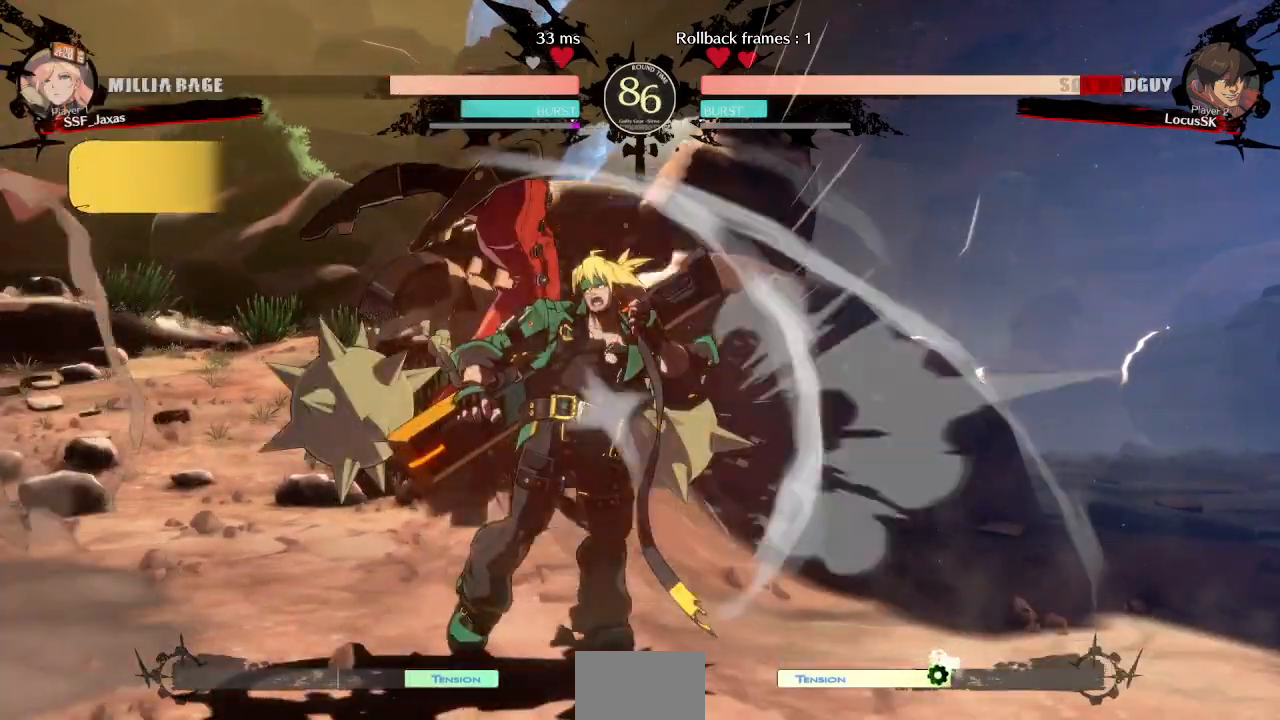
{"dt_ms": 500, "buttons": ["R2", "DPAD_DOWN"], "events": [[67, "DPAD_LEFT", "up"], [200, "DPAD_DOWN", "down"], [233, "SQUARE", "down"], [317, "SQUARE", "up"], [367, "R2", "down"]]}
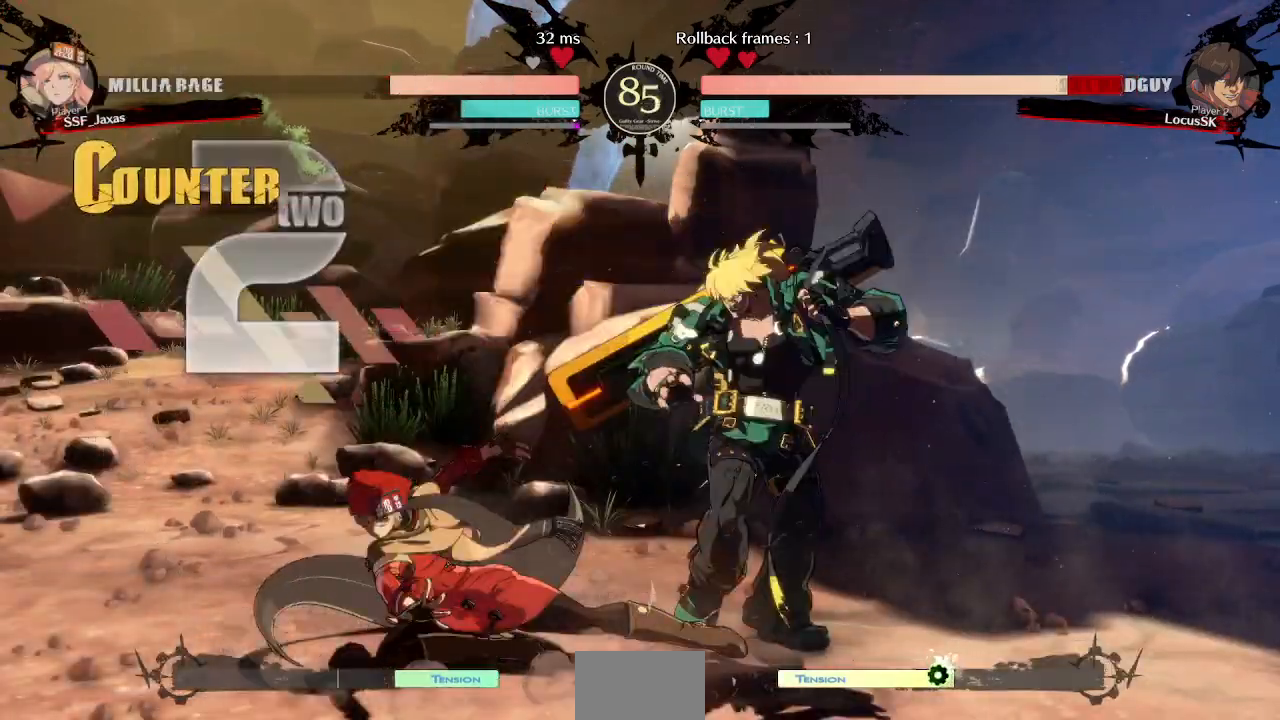
{"dt_ms": 500, "buttons": []}
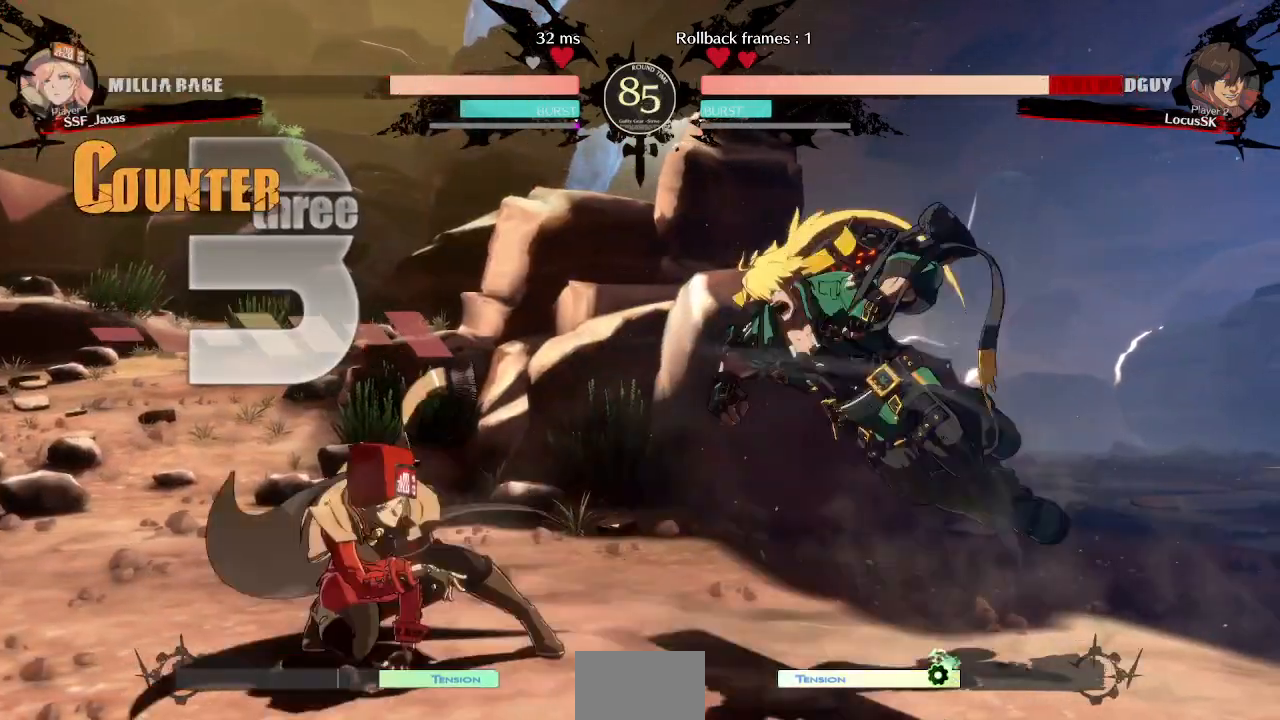
{"dt_ms": 500, "buttons": []}
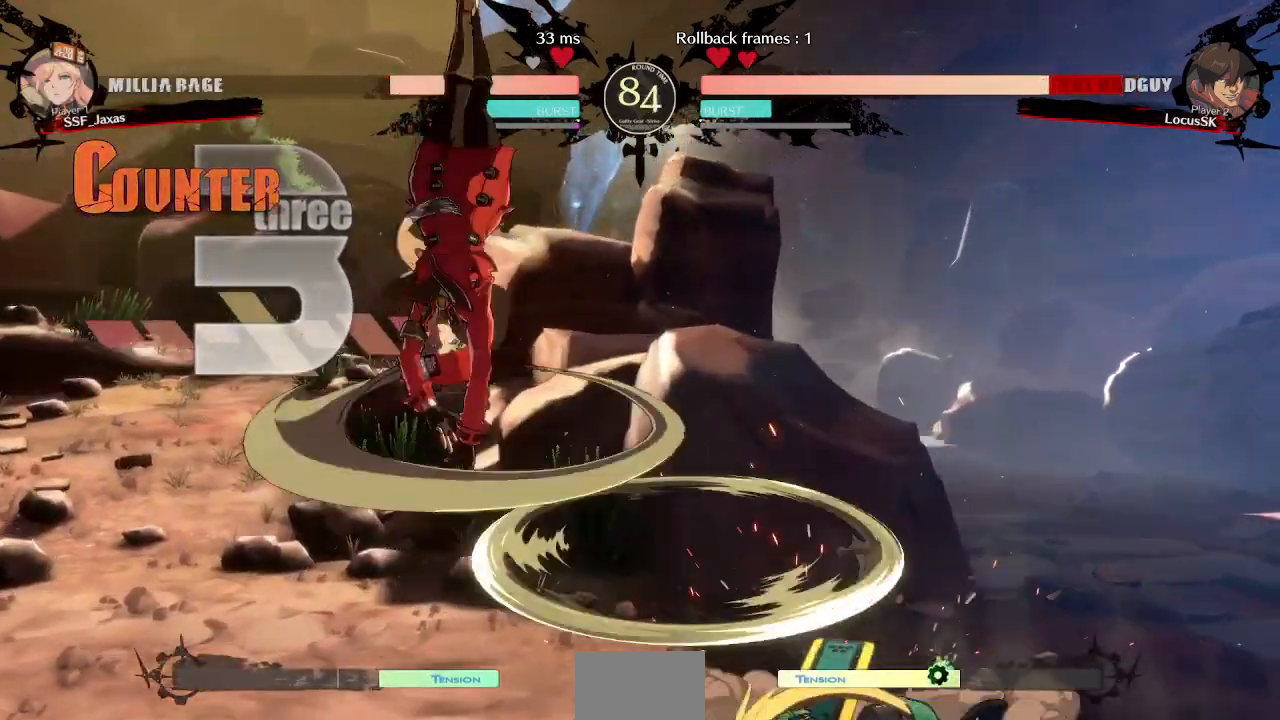
{"dt_ms": 500, "buttons": ["DPAD_DOWN", "DPAD_RIGHT"], "events": [[350, "L1", "down"], [383, "DPAD_DOWN", "down"], [433, "L1", "up"], [450, "DPAD_RIGHT", "down"]]}
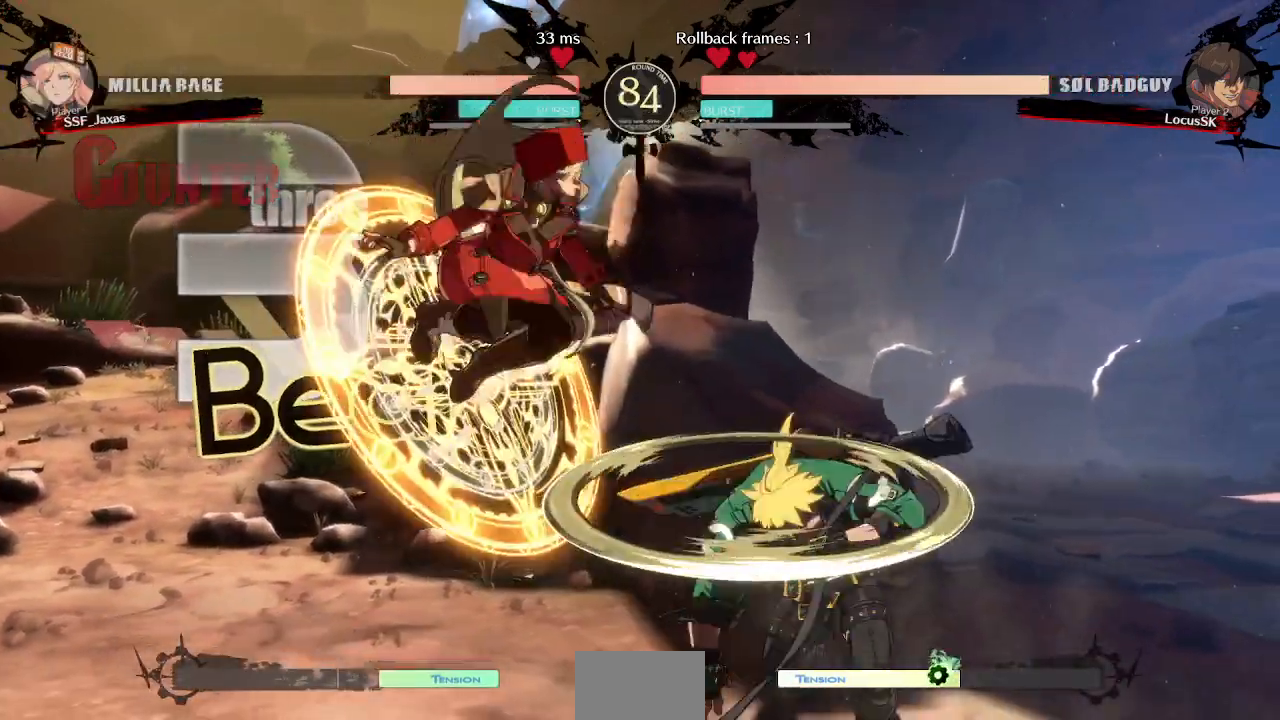
{"dt_ms": 1000, "buttons": []}
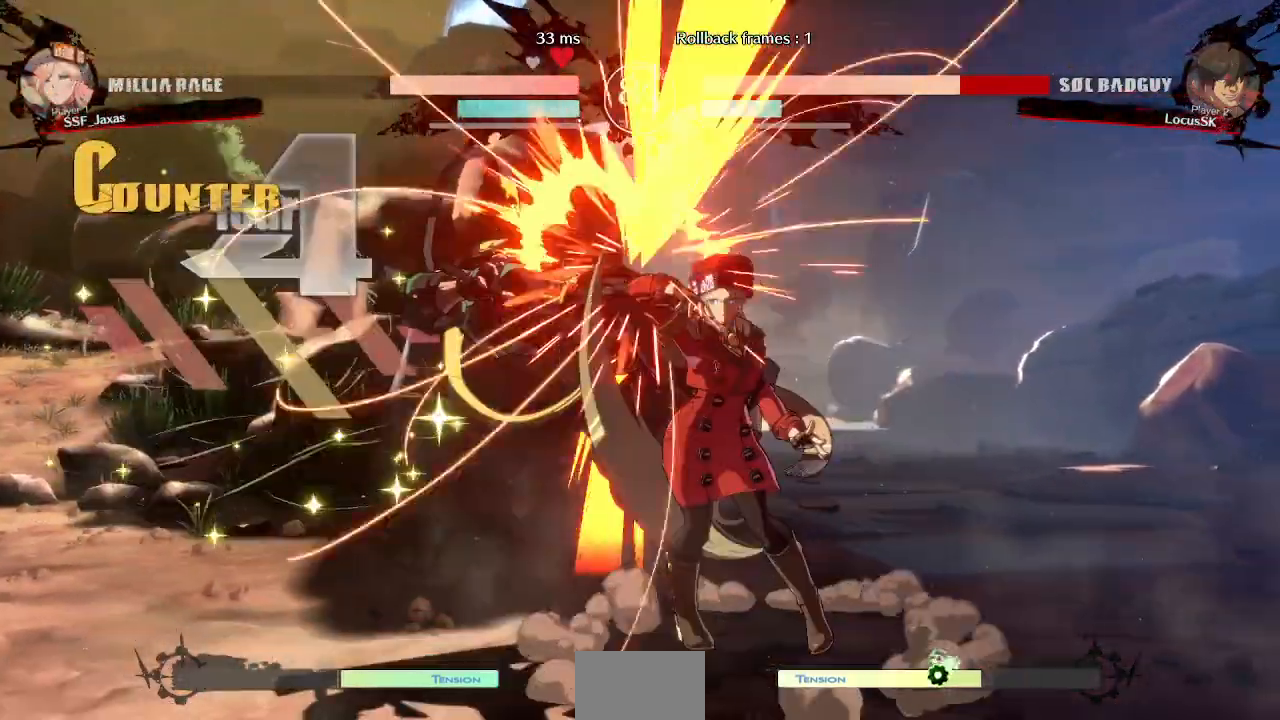
{"dt_ms": 500, "buttons": [], "events": [[200, "DPAD_LEFT", "down"], [300, "R1", "down"], [467, "R1", "up"], [500, "DPAD_LEFT", "up"]]}